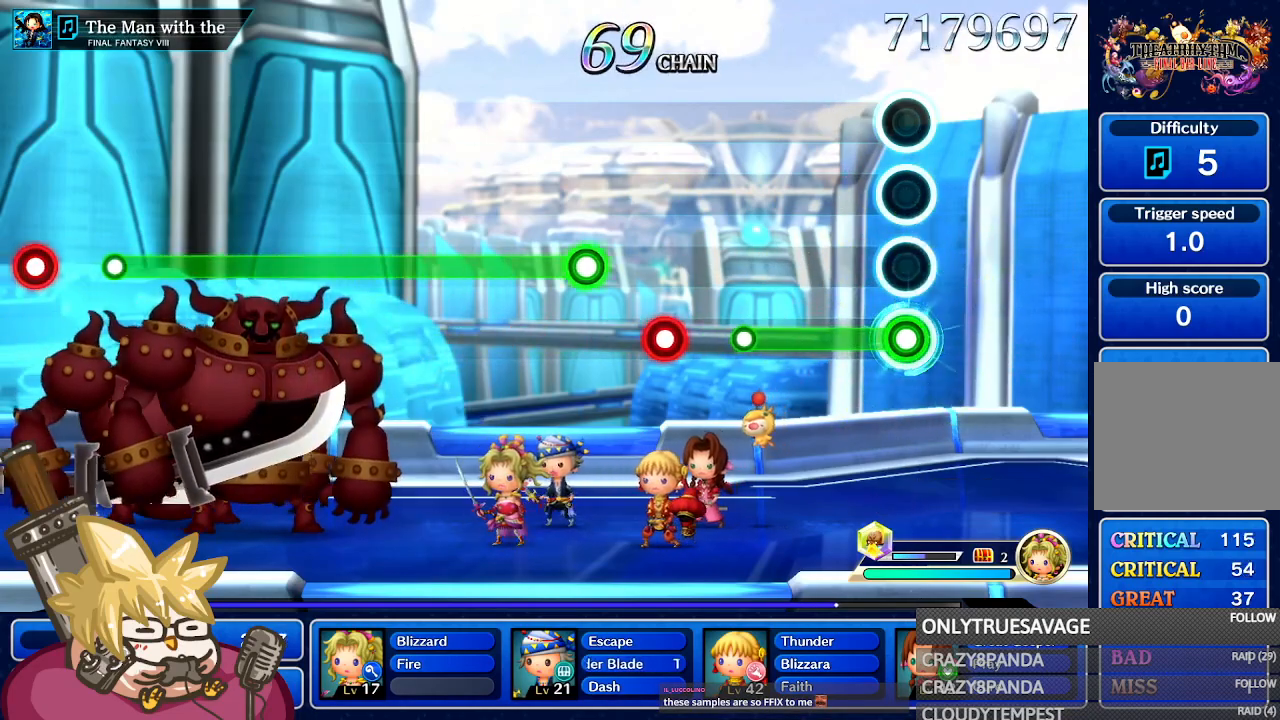
Gameplay with a controller (Nintendo layout); each line is a JSON object with the inputs held at the frame after it. "events" lists button and stick changes between this image and that frame as [ms after this image, input, new state], when the widget could be followed in between. Not read: L3 R3 SELECT START.
{"buttons": ["A"], "left_stick": "center", "right_stick": "center", "events": []}
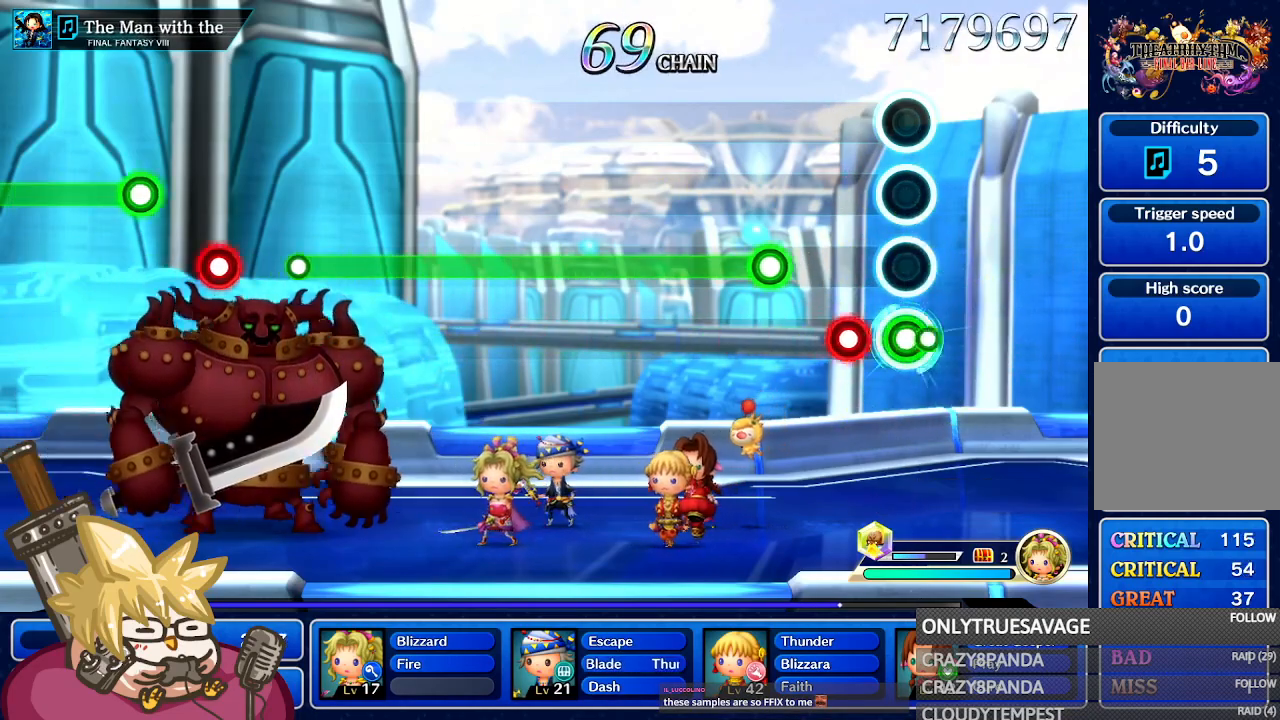
{"buttons": ["A"], "left_stick": "center", "right_stick": "center", "events": [[33, "A", "up"], [167, "A", "down"], [250, "A", "up"], [383, "A", "down"]]}
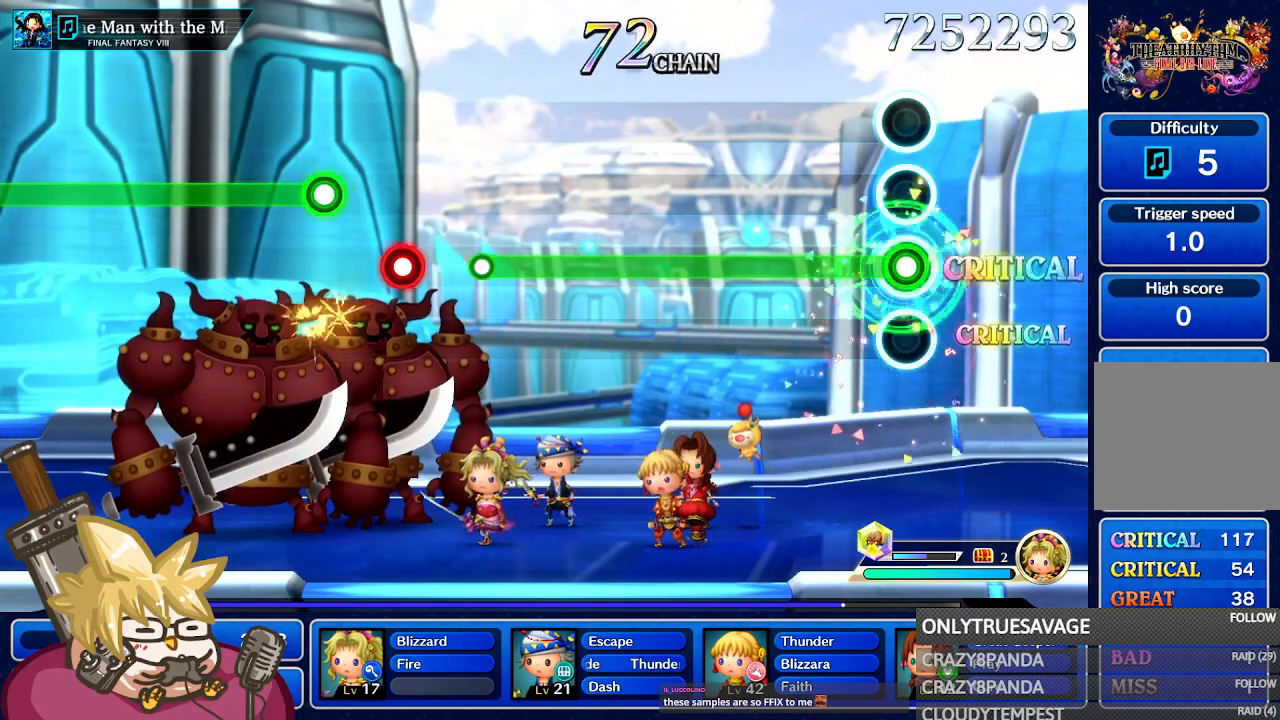
{"buttons": ["A"], "left_stick": "center", "right_stick": "center", "events": []}
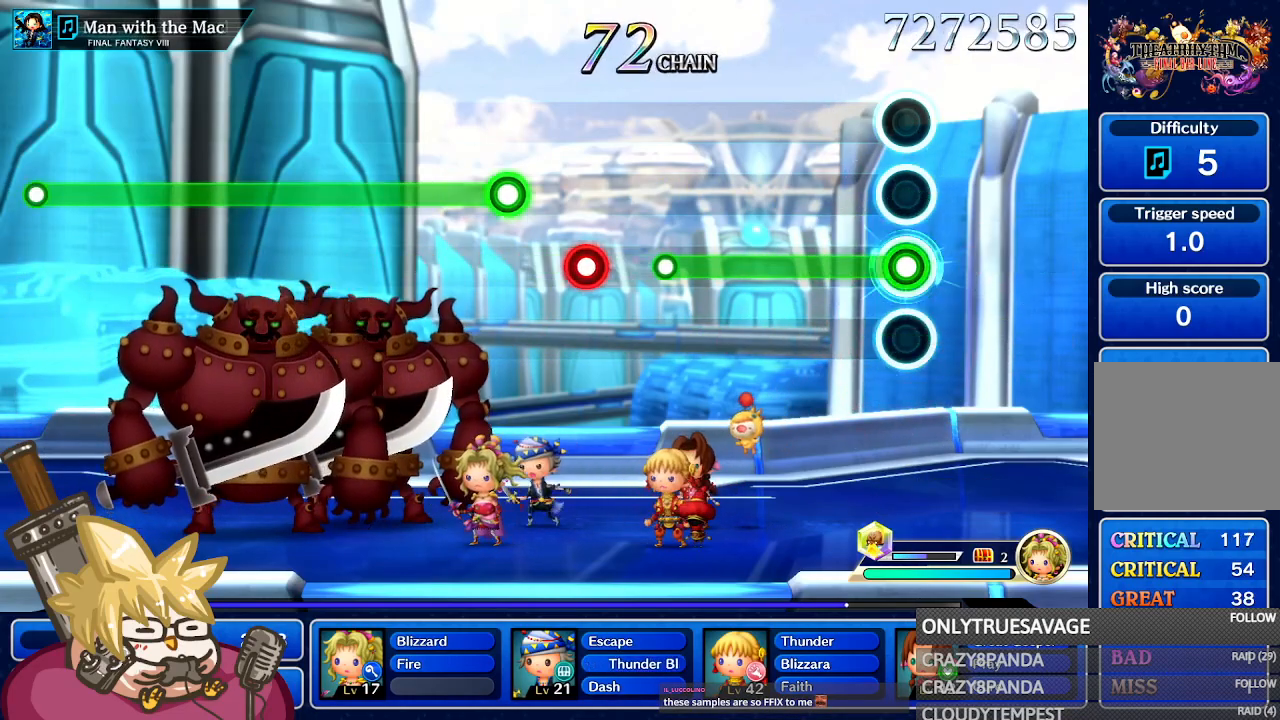
{"buttons": ["A"], "left_stick": "center", "right_stick": "center", "events": []}
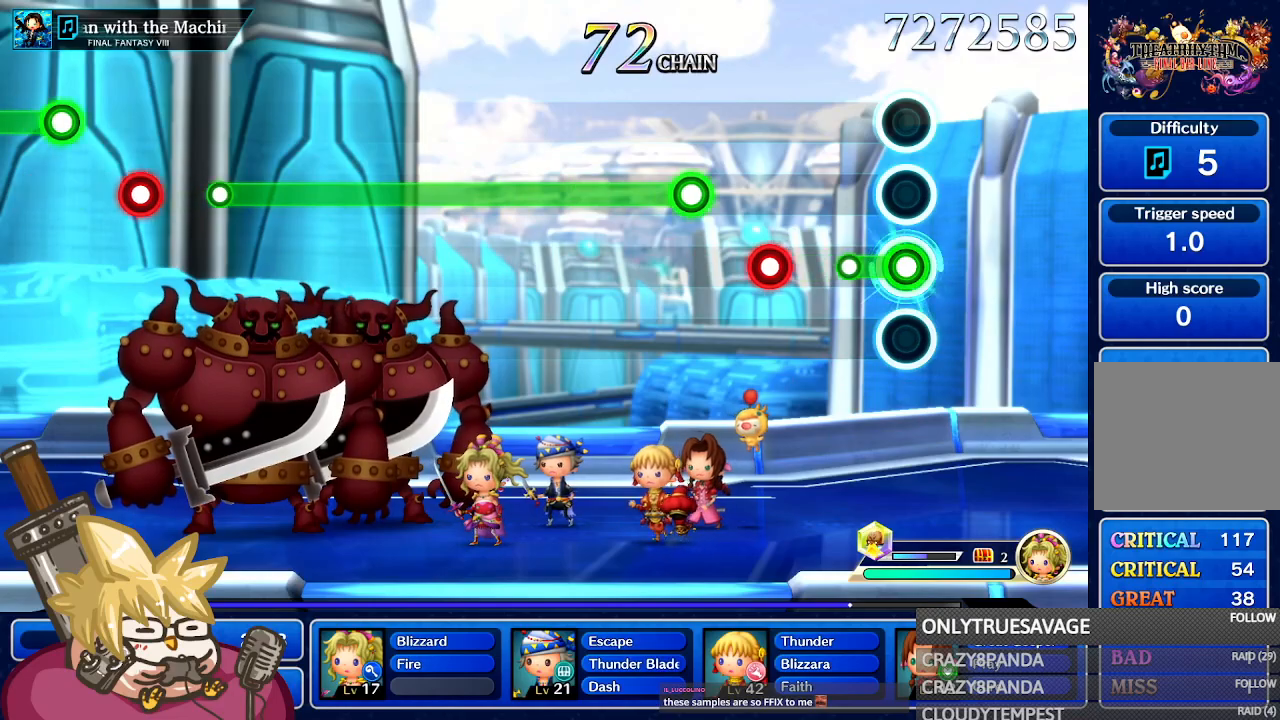
{"buttons": ["A"], "left_stick": "center", "right_stick": "center", "events": [[233, "A", "up"], [467, "A", "down"]]}
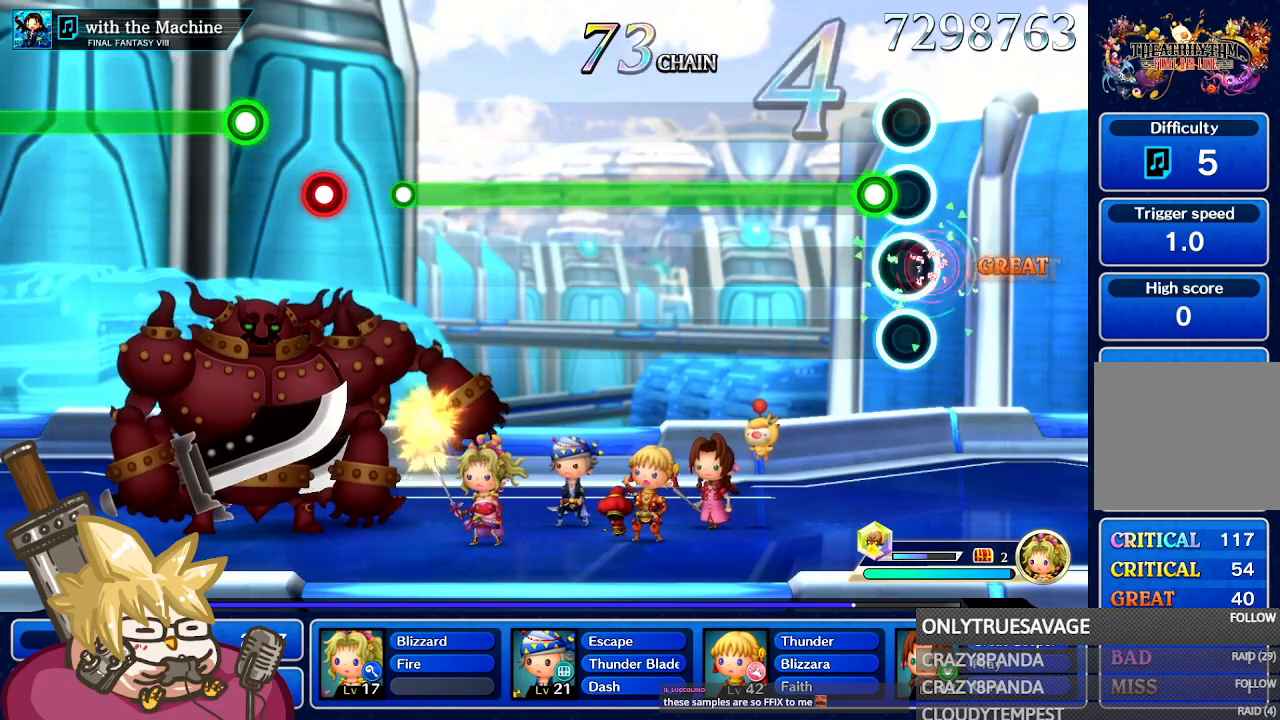
{"buttons": ["A"], "left_stick": "center", "right_stick": "center", "events": [[50, "A", "up"], [150, "A", "down"]]}
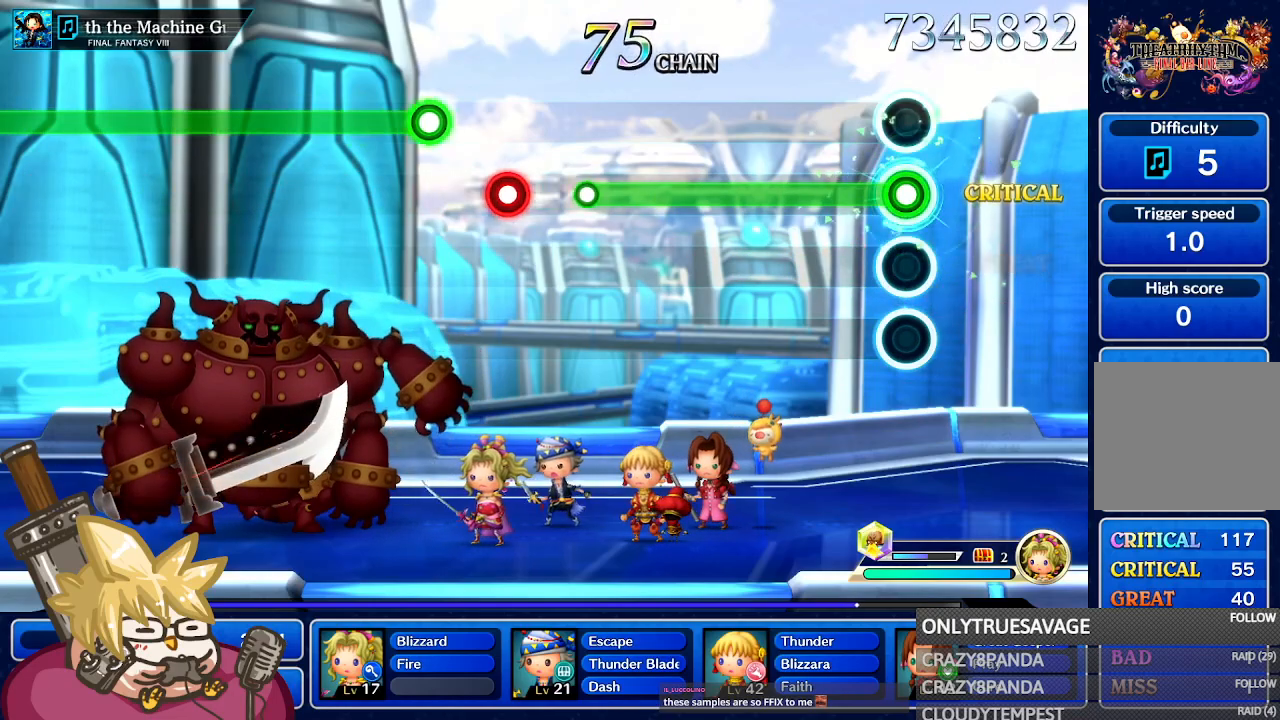
{"buttons": ["A"], "left_stick": "center", "right_stick": "center", "events": []}
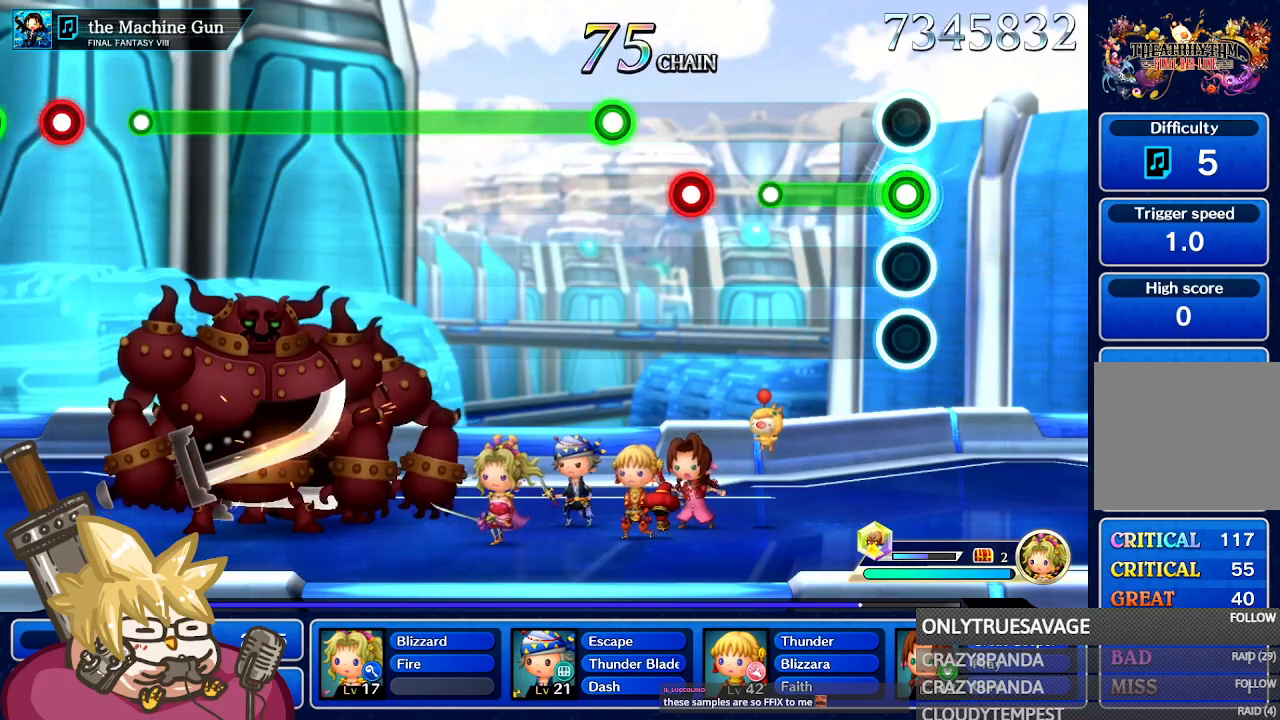
{"buttons": [], "left_stick": "center", "right_stick": "center", "events": [[483, "A", "up"]]}
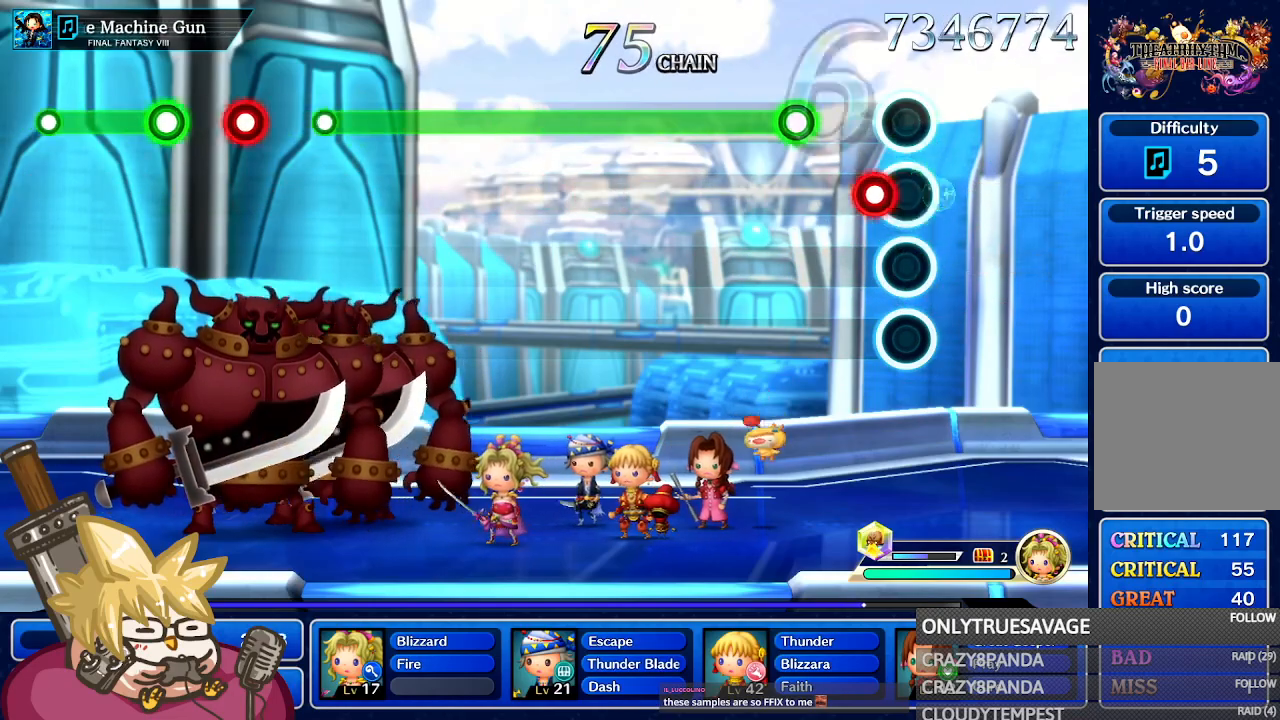
{"buttons": ["A"], "left_stick": "center", "right_stick": "center", "events": [[133, "A", "down"], [233, "A", "up"], [350, "A", "down"]]}
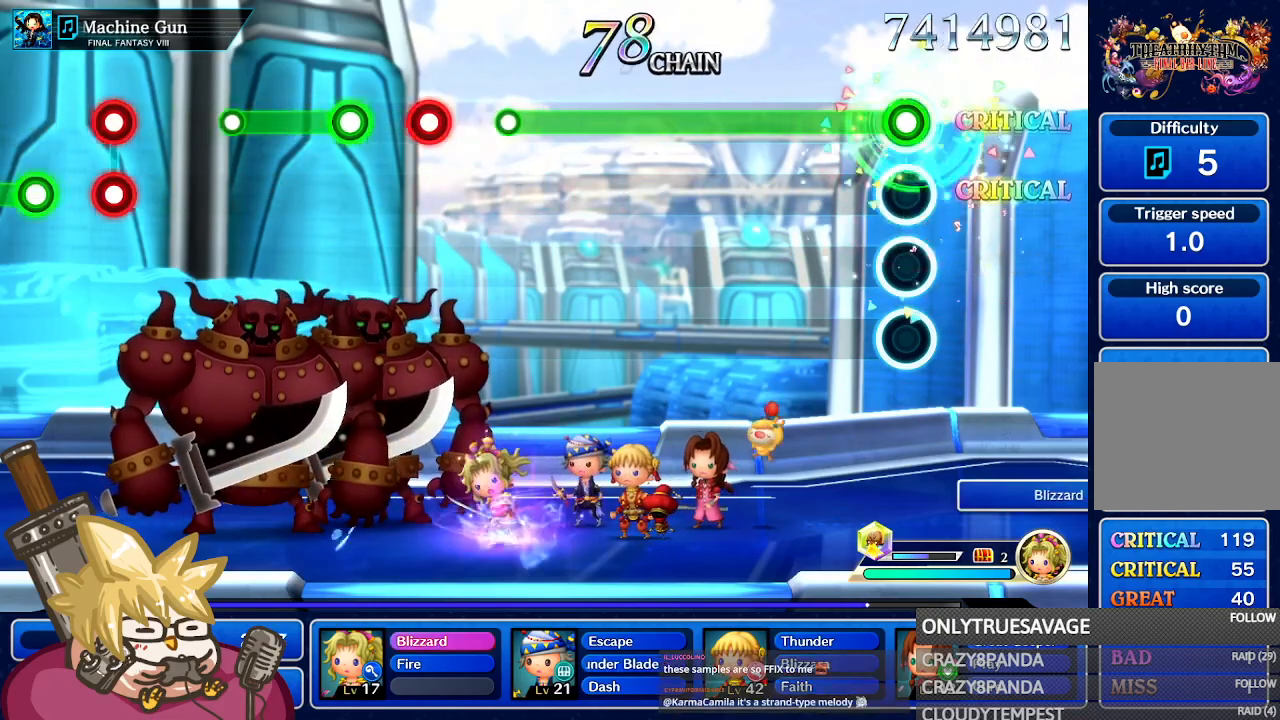
{"buttons": ["A"], "left_stick": "center", "right_stick": "center", "events": []}
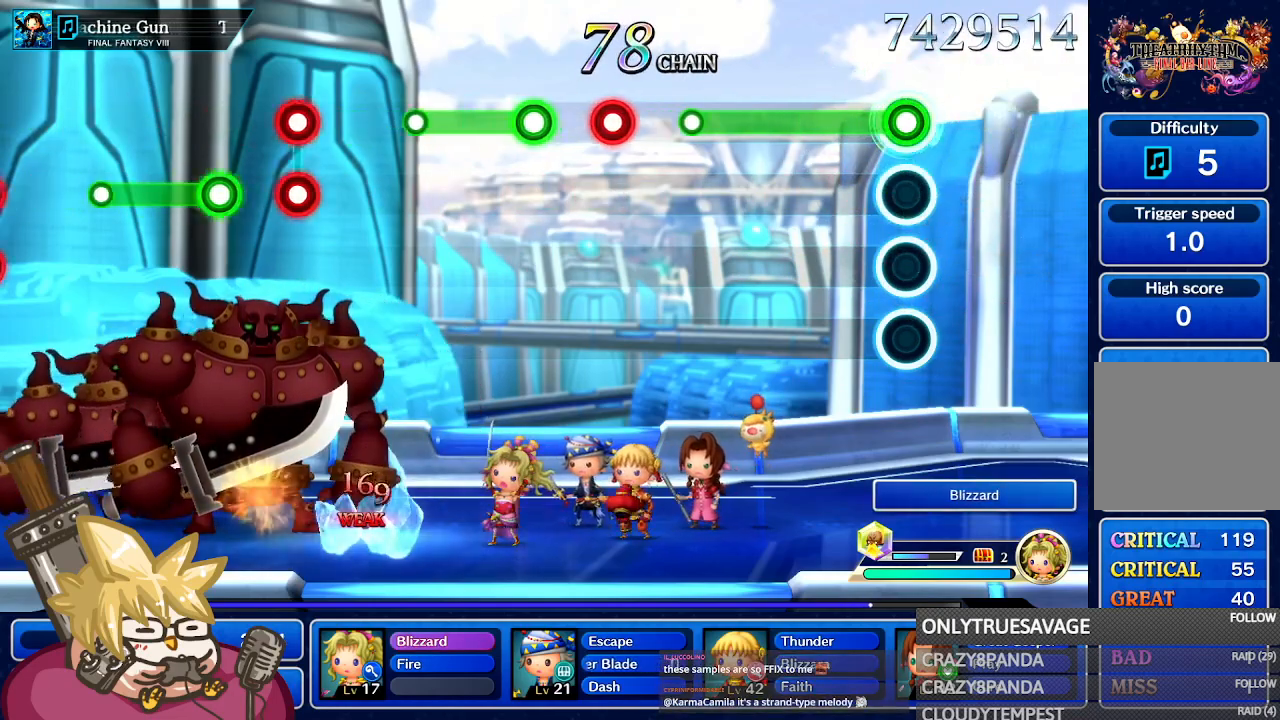
{"buttons": ["A"], "left_stick": "center", "right_stick": "center", "events": []}
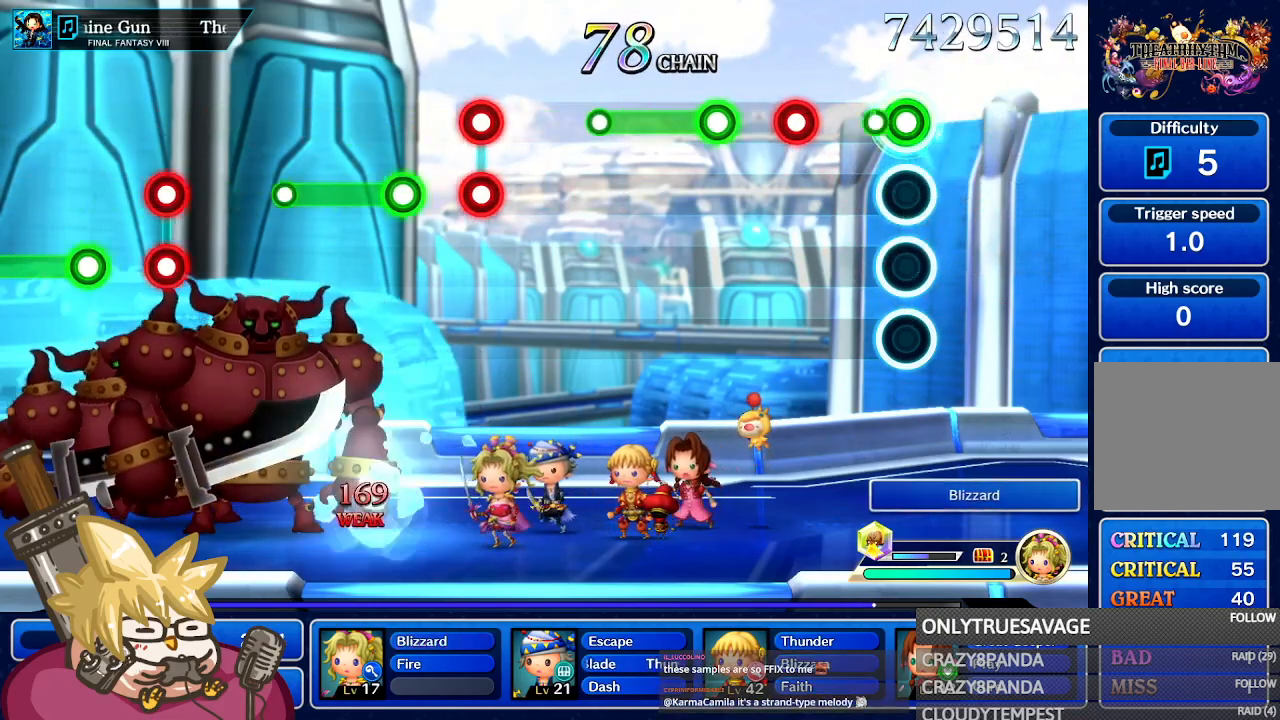
{"buttons": [], "left_stick": "center", "right_stick": "center", "events": [[200, "A", "up"], [333, "A", "down"], [467, "A", "up"]]}
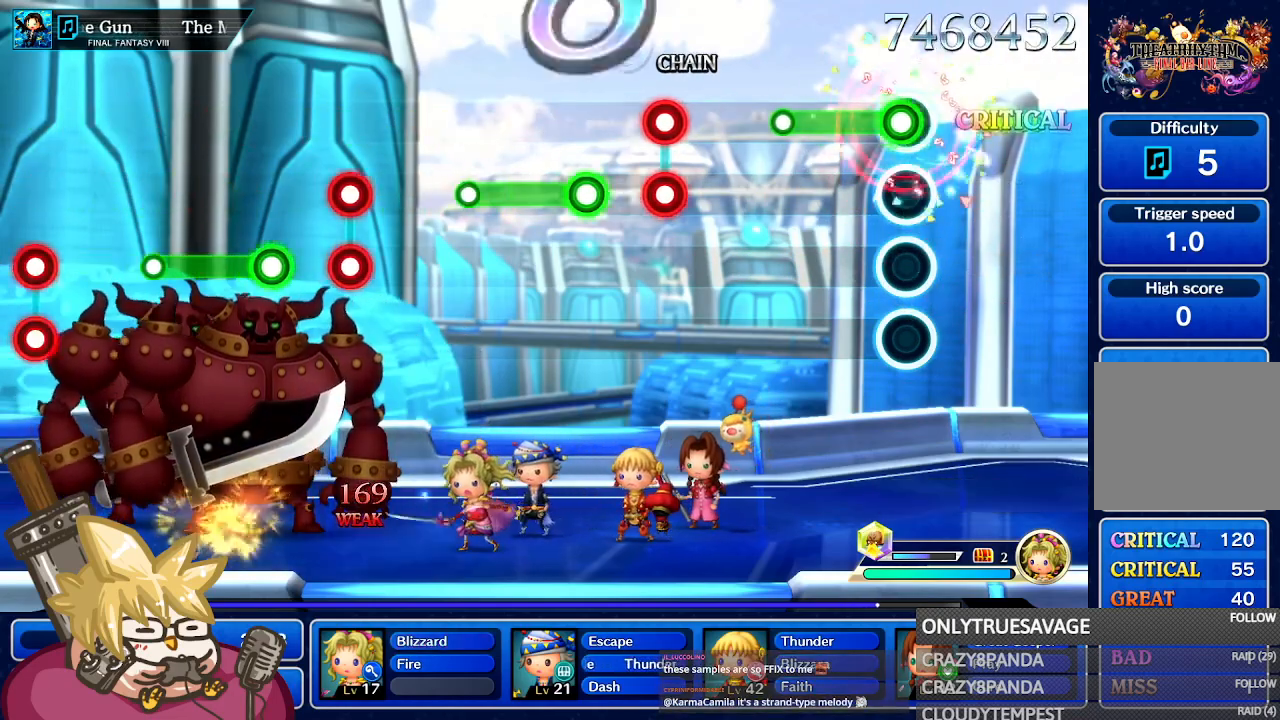
{"buttons": [], "left_stick": "center", "right_stick": "center", "events": [[50, "A", "down"], [133, "A", "up"], [233, "A", "down"], [383, "A", "up"]]}
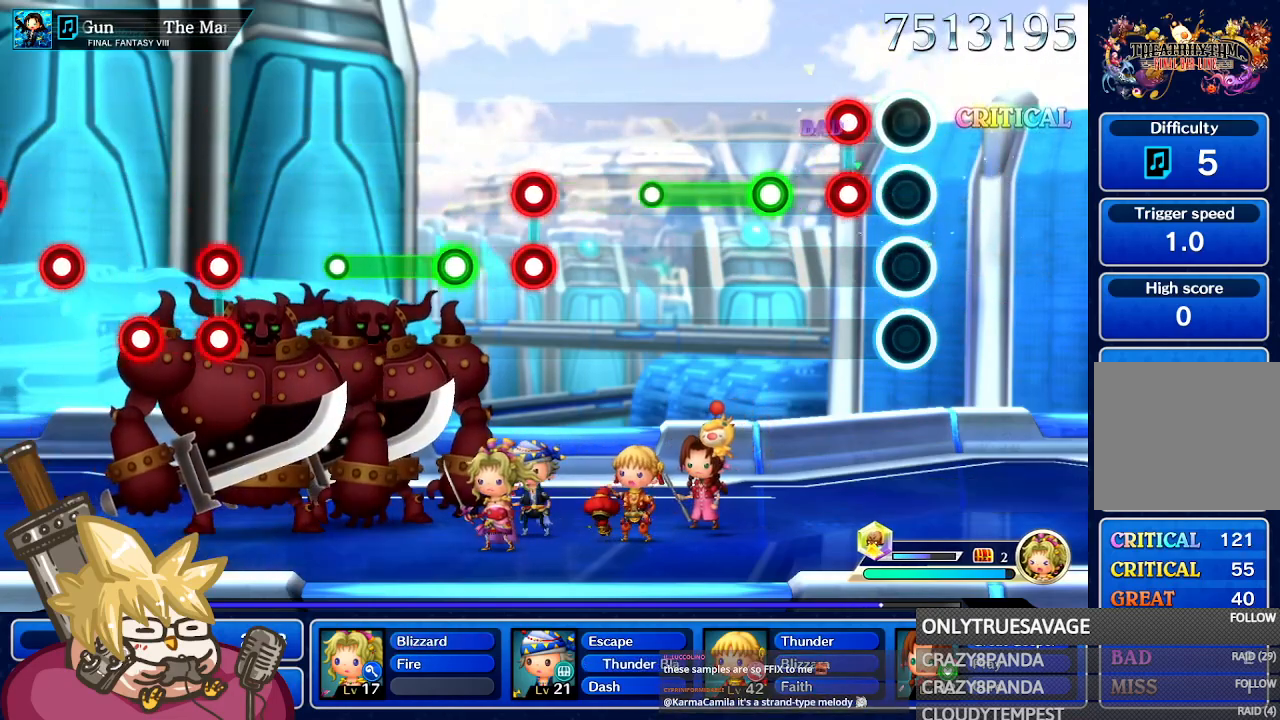
{"buttons": ["A"], "left_stick": "center", "right_stick": "center", "events": [[67, "A", "down"], [83, "L1", "down"], [217, "A", "up"], [233, "L1", "up"], [383, "A", "down"]]}
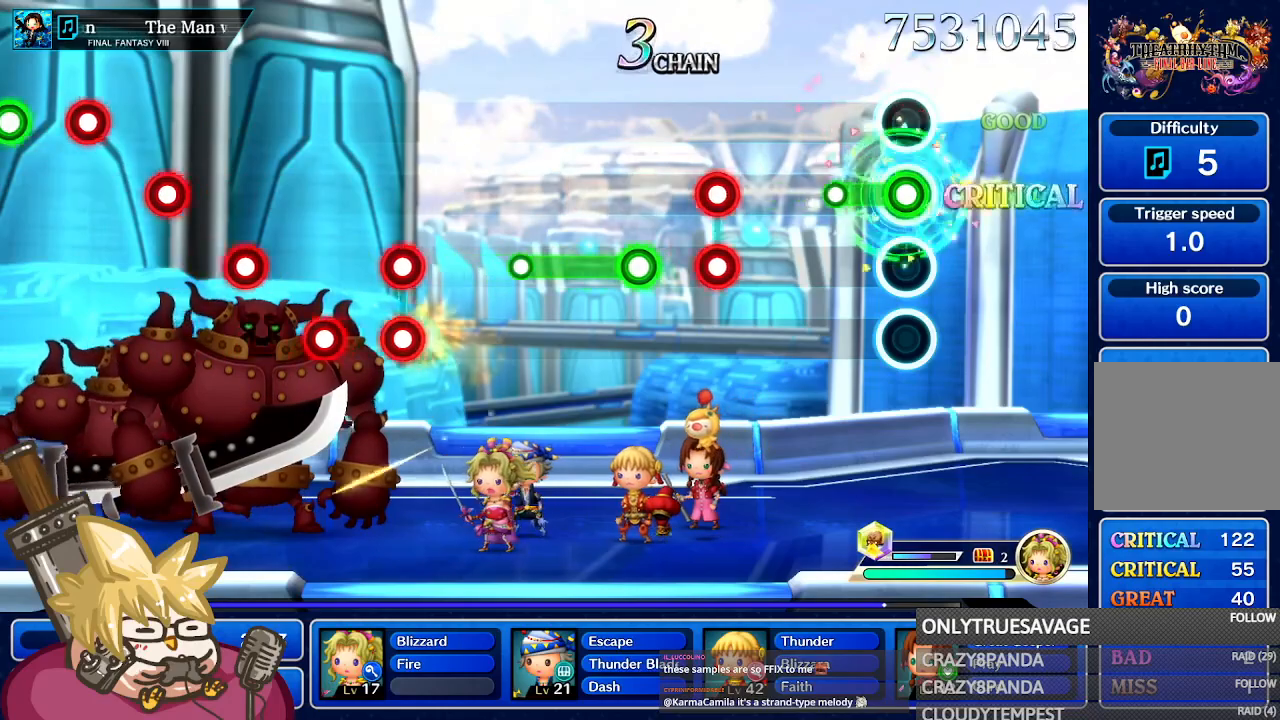
{"buttons": [], "left_stick": "center", "right_stick": "center", "events": [[200, "A", "up"]]}
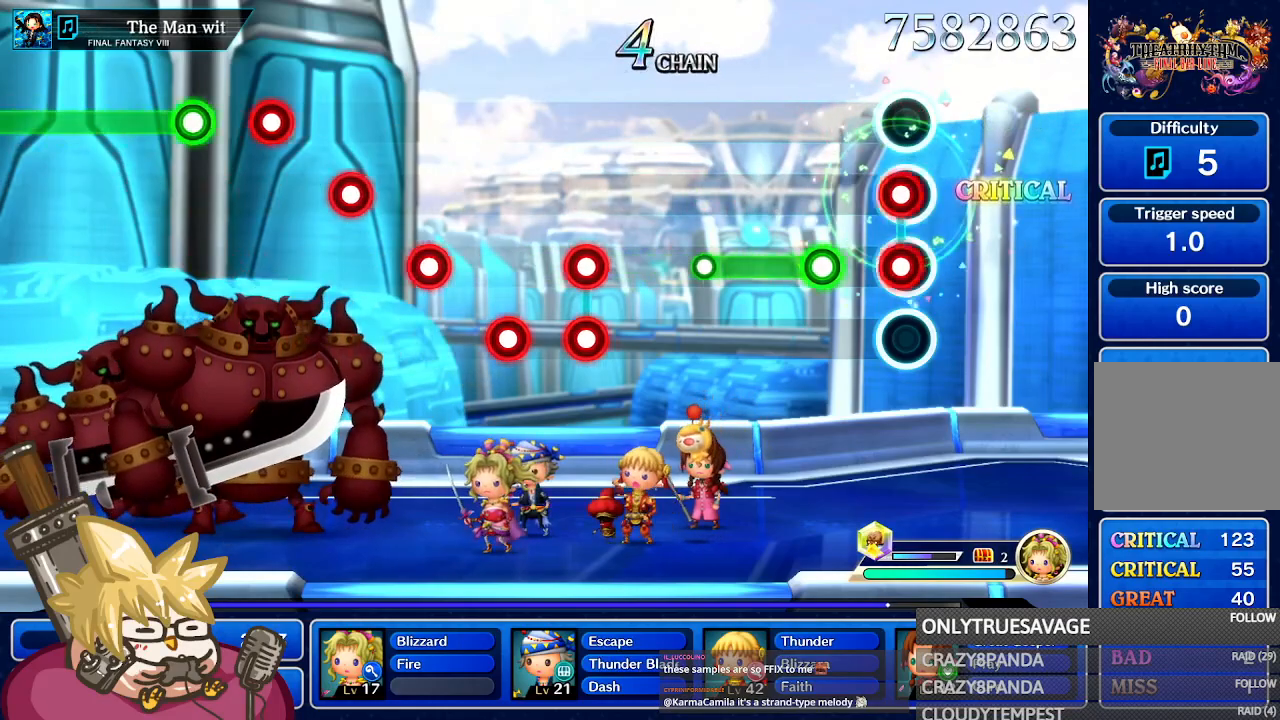
{"buttons": ["A"], "left_stick": "center", "right_stick": "center", "events": [[33, "A", "down"], [33, "L1", "down"], [150, "L1", "up"], [167, "A", "up"], [300, "A", "down"]]}
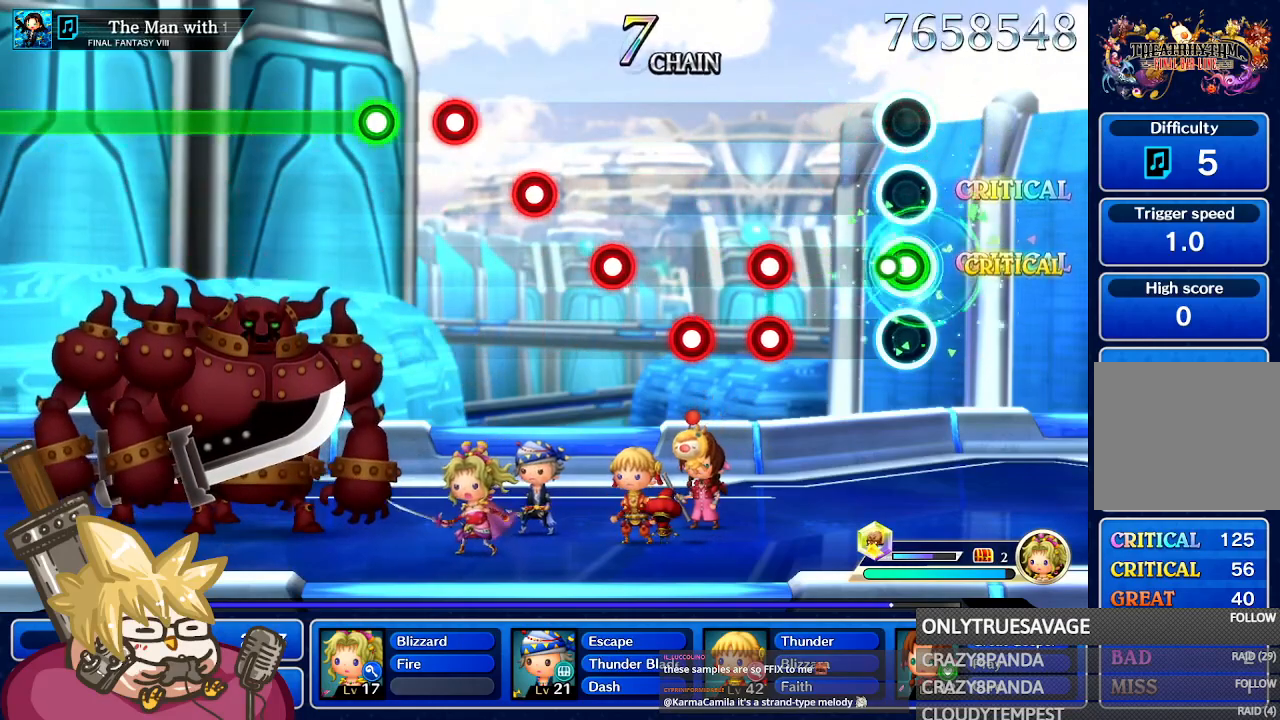
{"buttons": [], "left_stick": "center", "right_stick": "center", "events": [[133, "A", "up"], [300, "L1", "down"], [350, "A", "down"], [400, "L1", "up"], [483, "A", "up"]]}
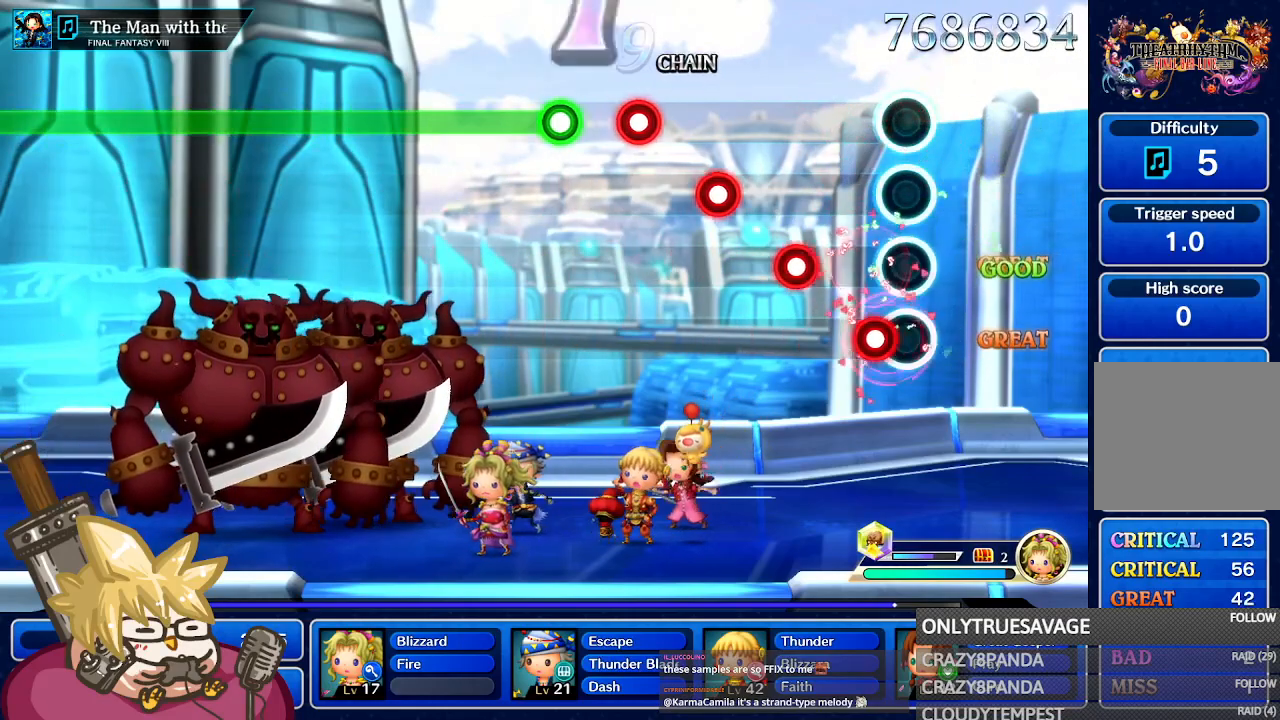
{"buttons": [], "left_stick": "center", "right_stick": "center", "events": [[133, "A", "down"], [267, "A", "up"], [367, "A", "down"], [483, "A", "up"]]}
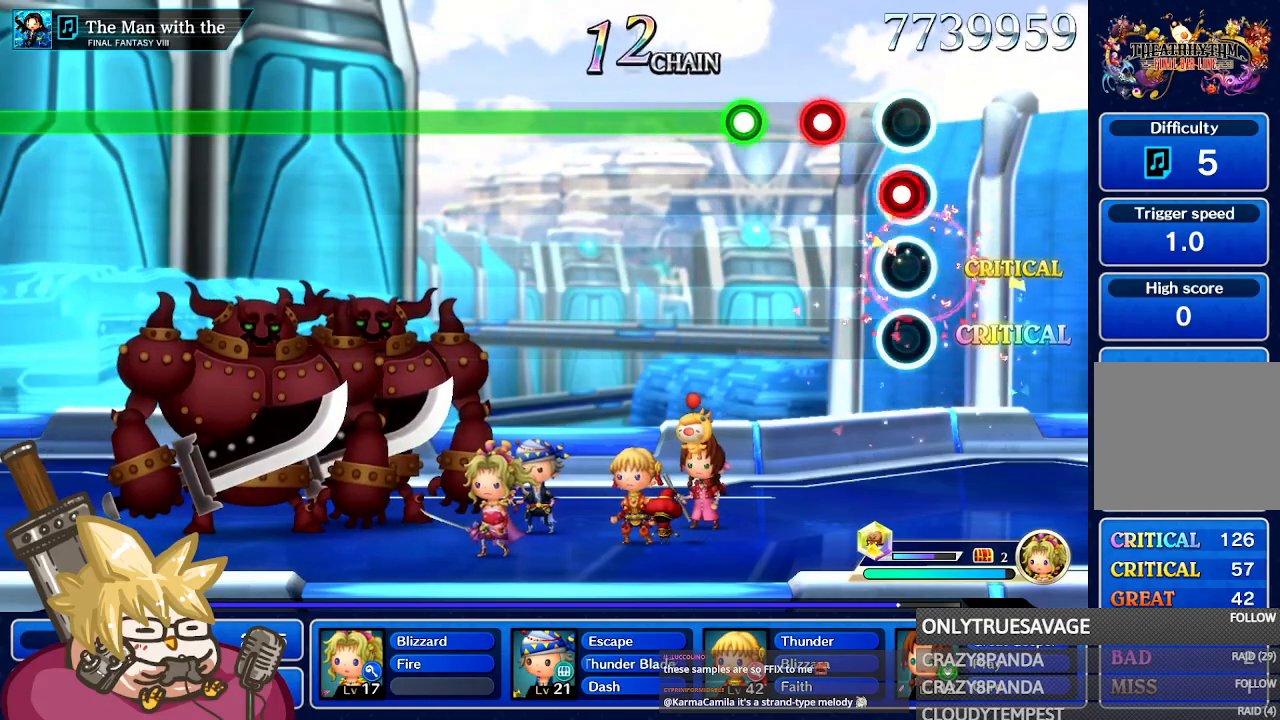
{"buttons": ["A"], "left_stick": "center", "right_stick": "center", "events": [[83, "A", "down"], [200, "A", "up"], [283, "A", "down"], [383, "A", "up"], [483, "A", "down"]]}
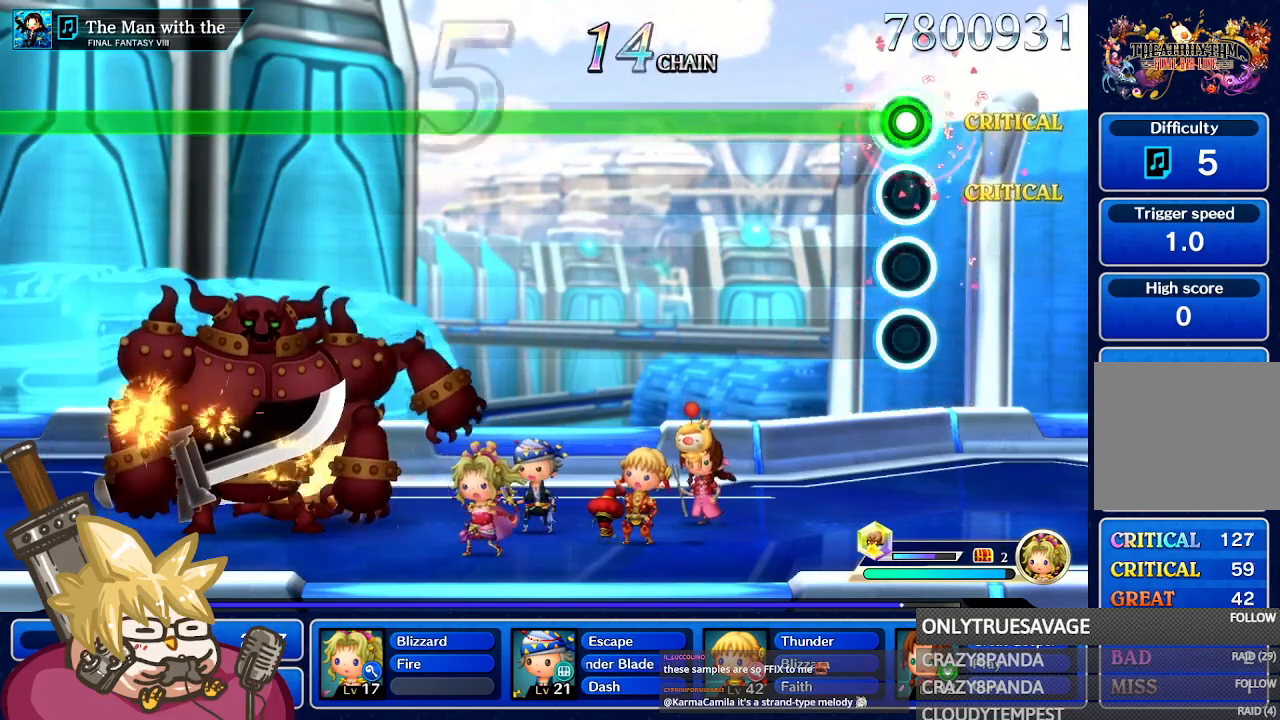
{"buttons": ["A"], "left_stick": "center", "right_stick": "center", "events": []}
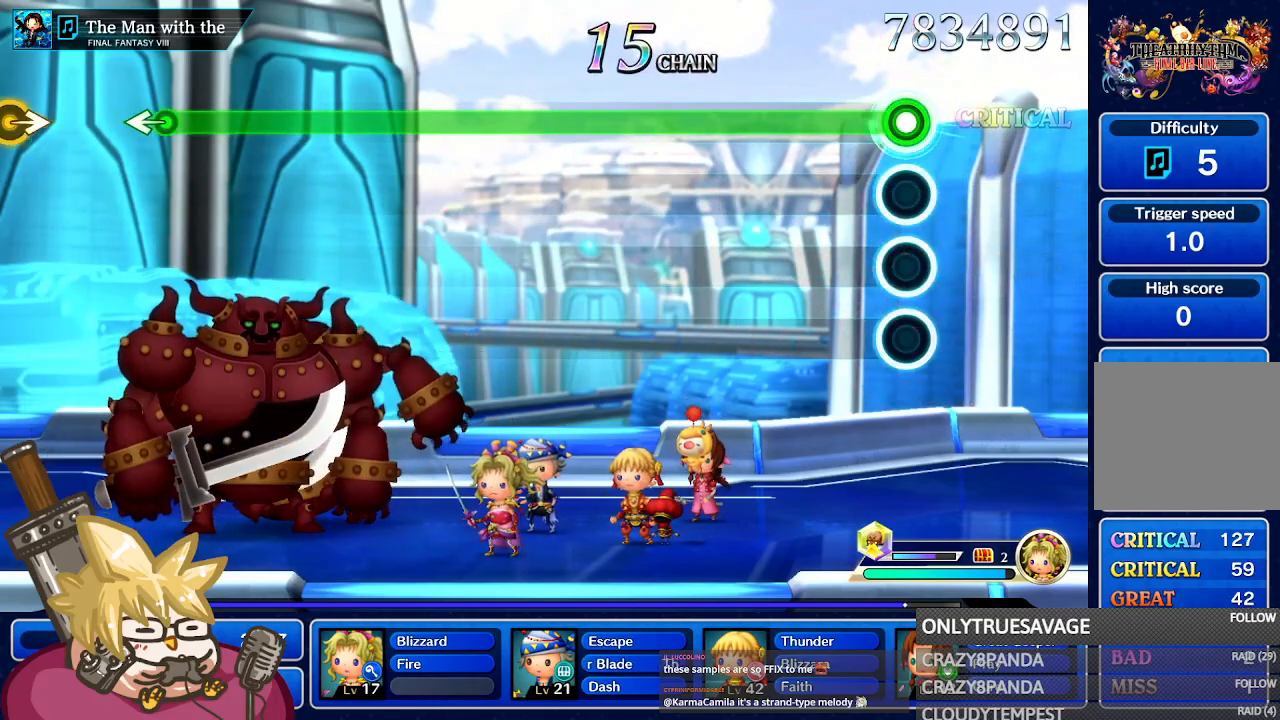
{"buttons": ["A"], "left_stick": "center", "right_stick": "center", "events": []}
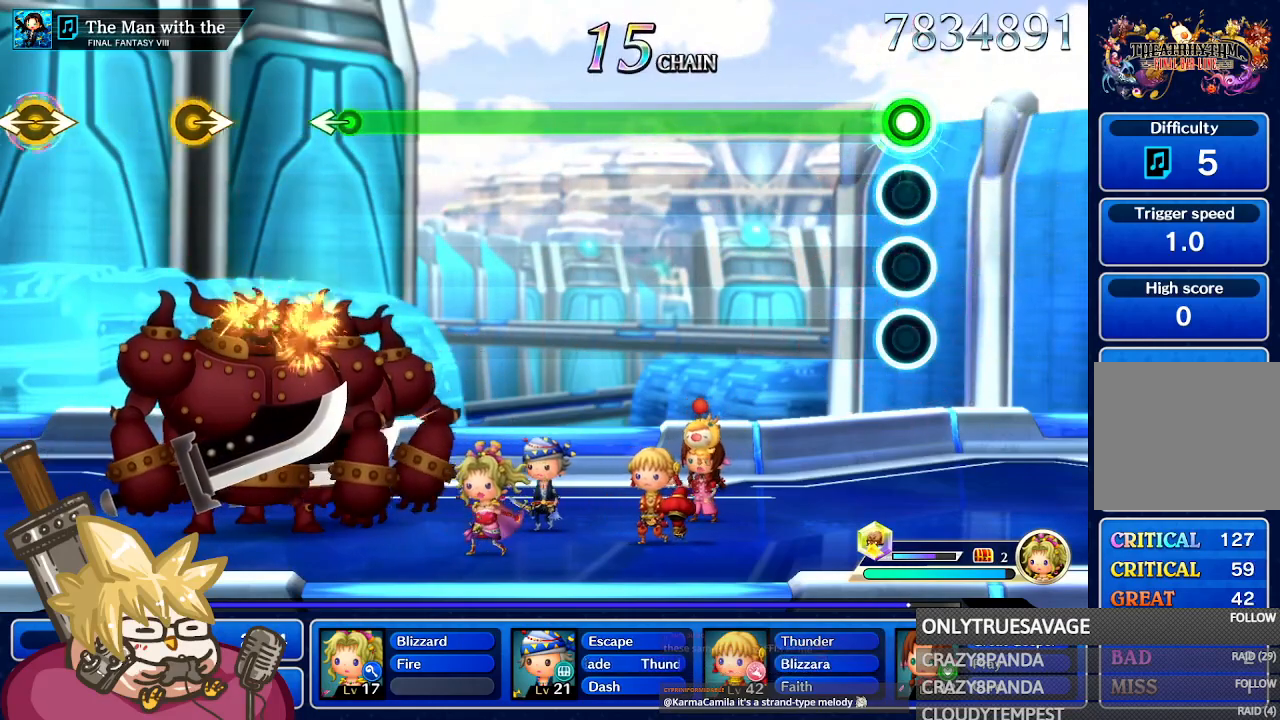
{"buttons": ["A"], "left_stick": "center", "right_stick": "center", "events": []}
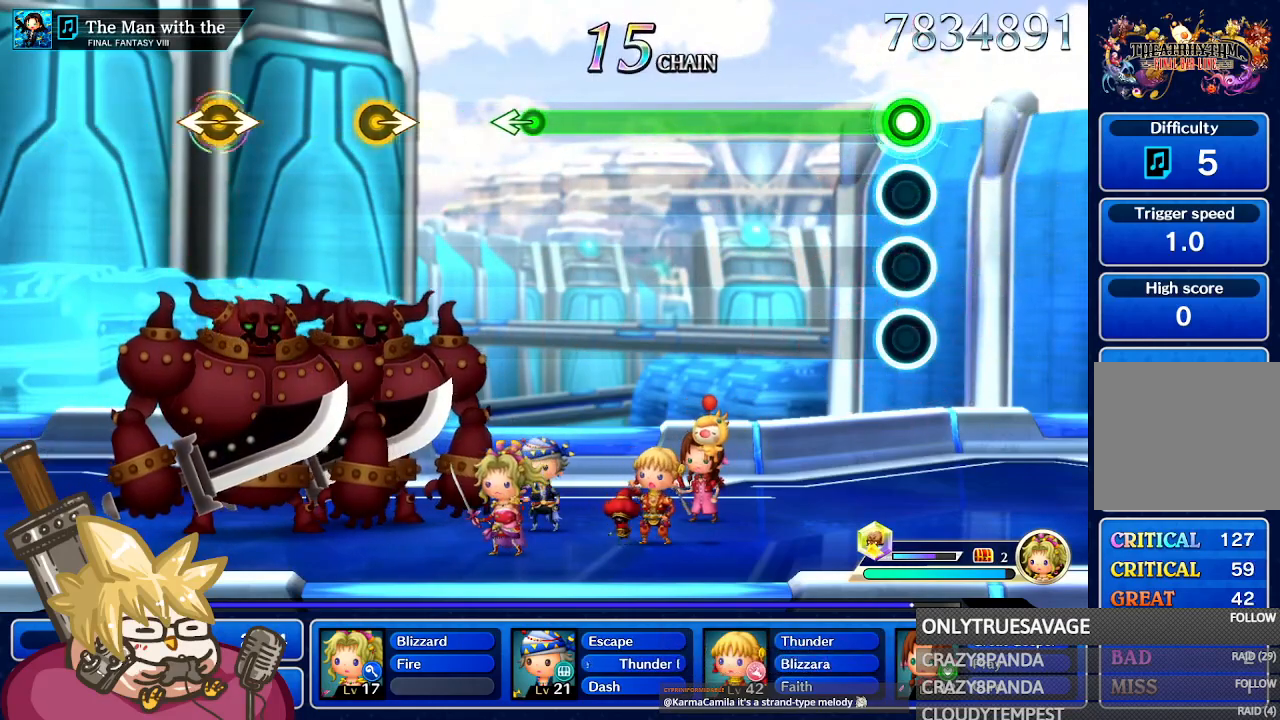
{"buttons": ["A"], "left_stick": "center", "right_stick": "center", "events": []}
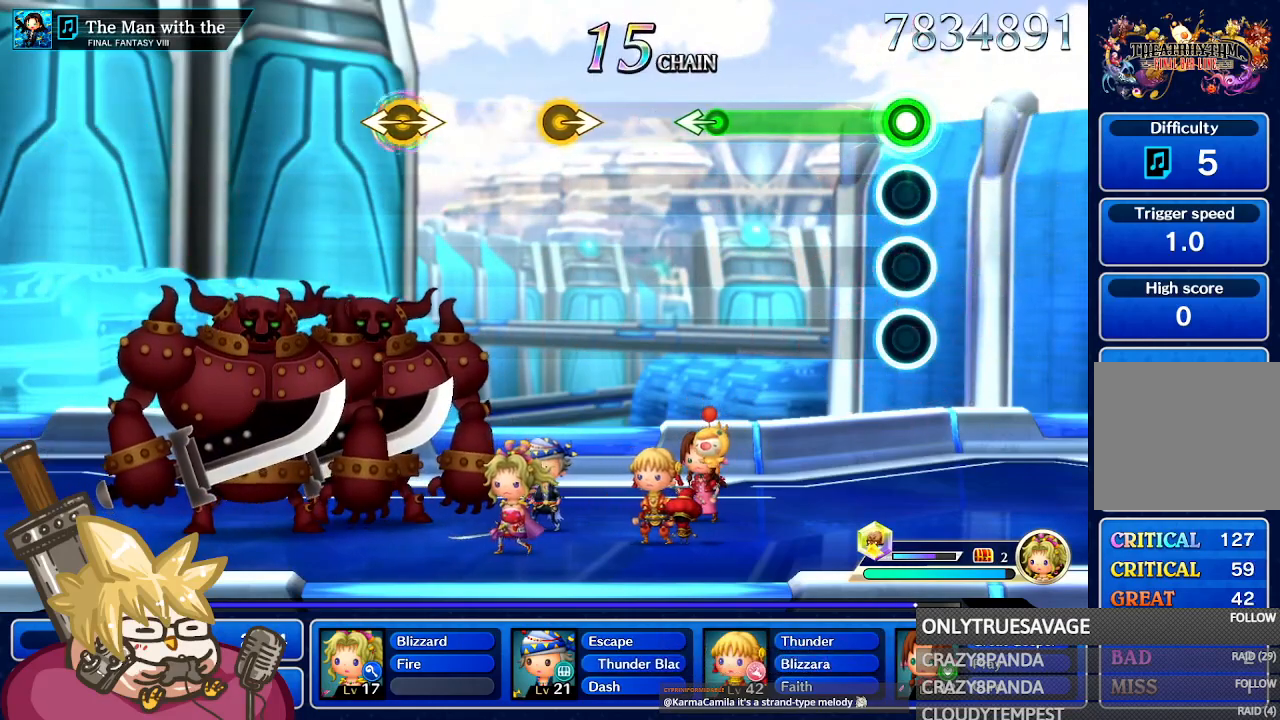
{"buttons": ["A"], "left_stick": "center", "right_stick": "center", "events": []}
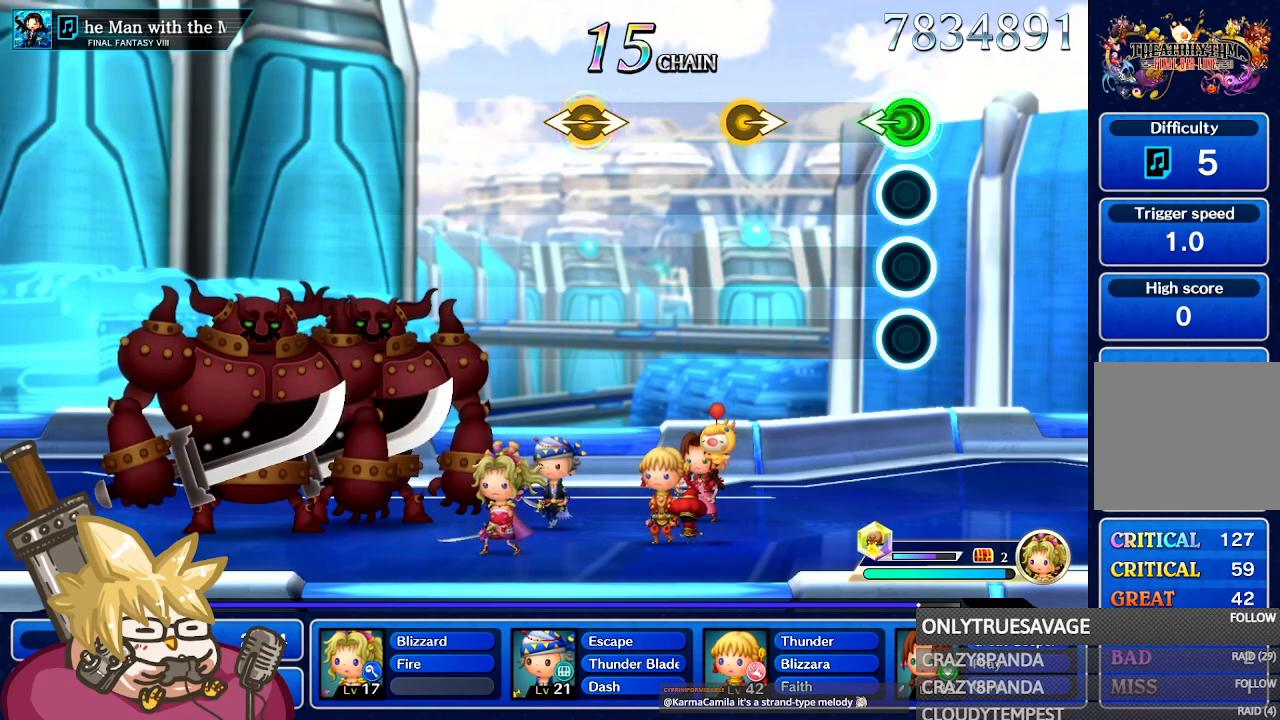
{"buttons": [], "left_stick": "right", "right_stick": "center", "events": [[33, "left_stick", "left"], [150, "A", "up"], [233, "left_stick", "center"], [483, "left_stick", "right"]]}
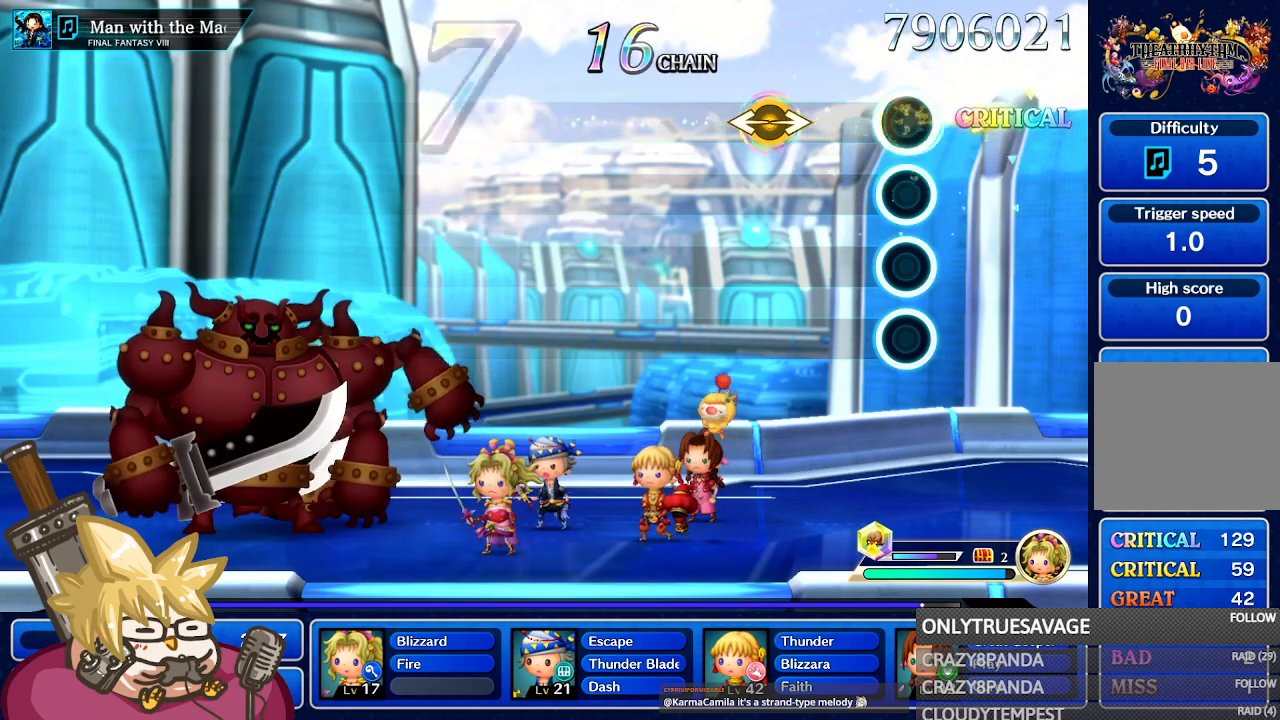
{"buttons": [], "left_stick": "left", "right_stick": "right", "events": [[117, "left_stick", "center"], [367, "left_stick", "left"], [383, "right_stick", "right"]]}
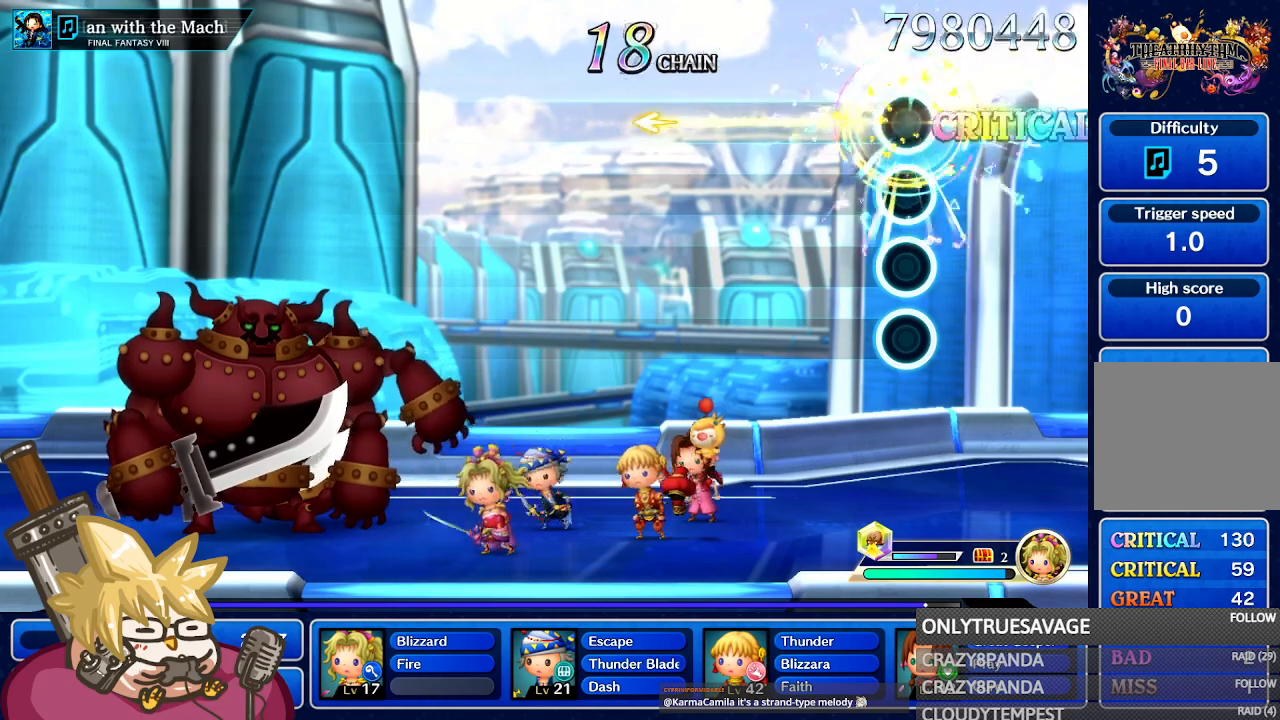
{"buttons": [], "left_stick": "center", "right_stick": "center", "events": [[50, "left_stick", "center"], [67, "right_stick", "center"]]}